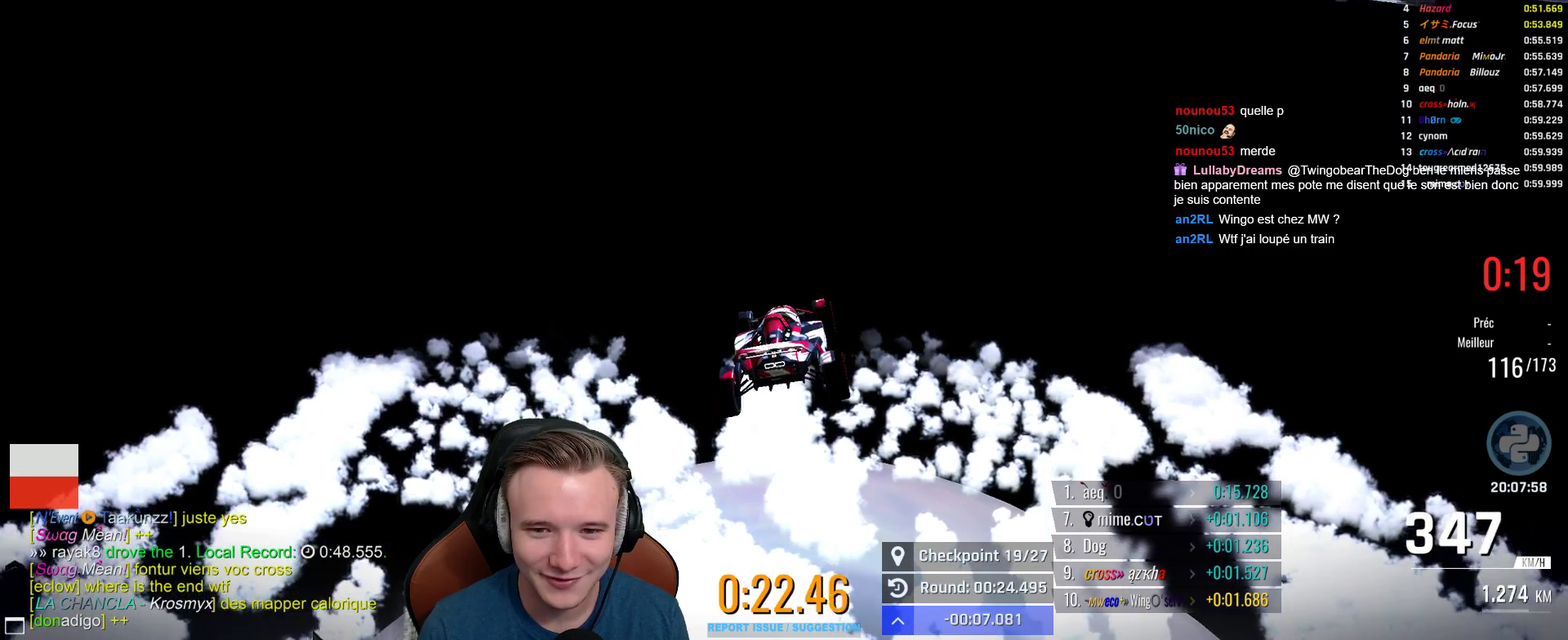
Gameplay with a controller (Xbox layout); each line is a JSON object with the inputs held at the frame after it. "events" lists button and stick changes between this image and that frame as [ms after this image, input, new state], when the widget could be followed in between. This document gives stick clicks only as held states, not as events.
{"buttons": ["A"], "left_stick": "center", "right_stick": "center", "events": [[333, "left_stick", "left"], [417, "left_stick", "center"]]}
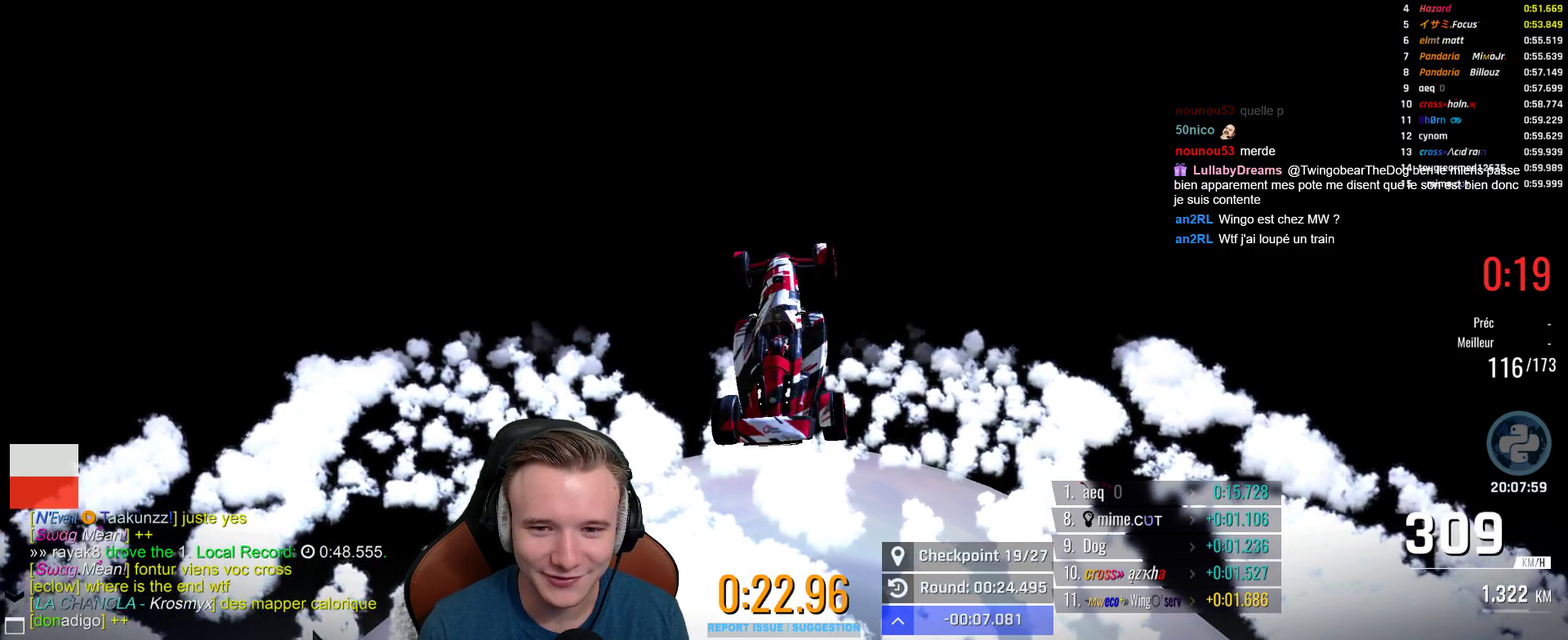
{"buttons": ["A"], "left_stick": "center", "right_stick": "center", "events": [[83, "left_stick", "left"], [133, "left_stick", "up-left"], [250, "left_stick", "center"]]}
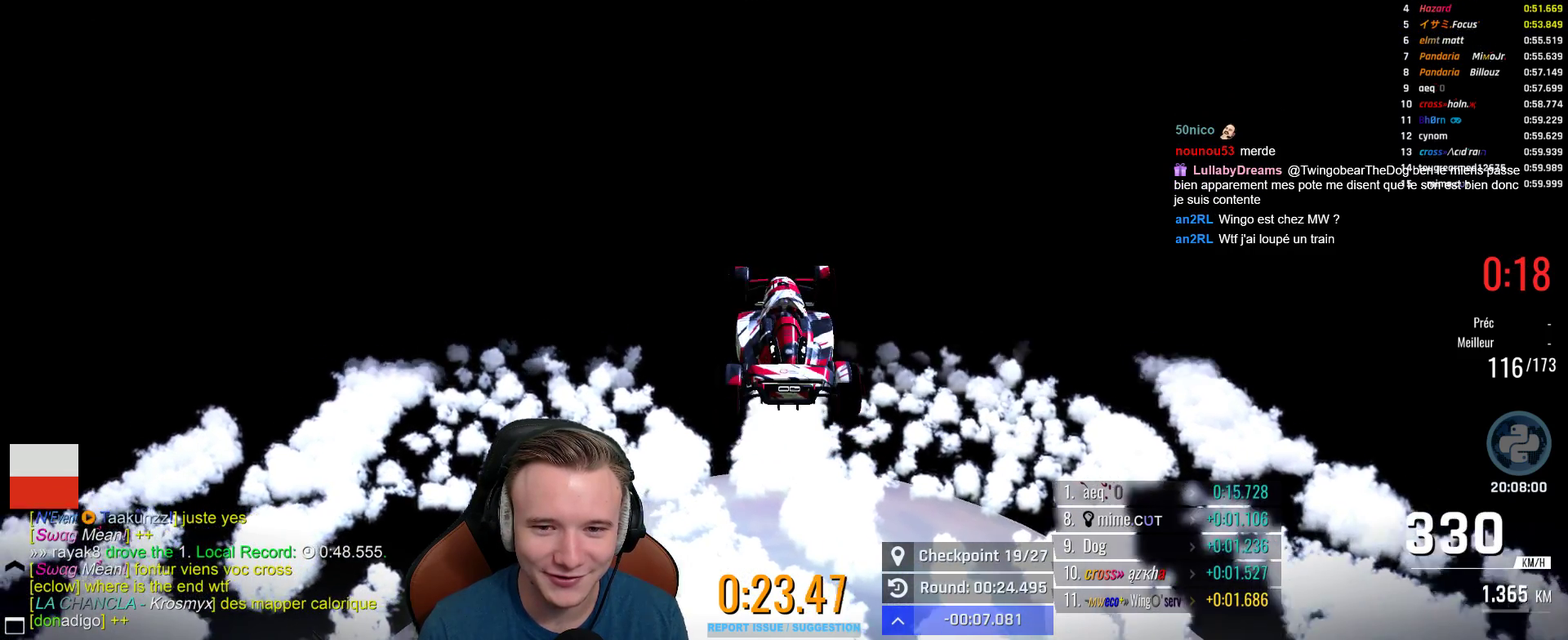
{"buttons": [], "left_stick": "center", "right_stick": "center", "events": [[217, "left_stick", "right"], [383, "A", "up"], [467, "left_stick", "center"]]}
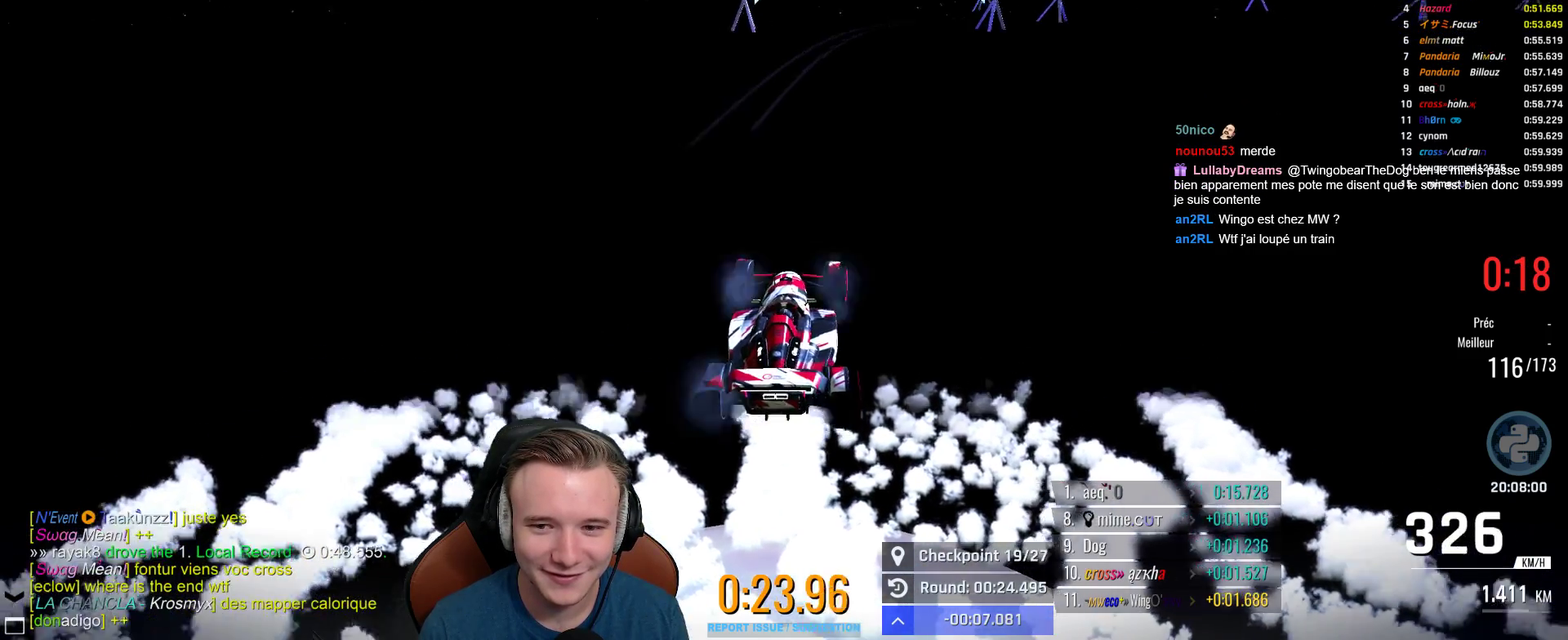
{"buttons": ["A"], "left_stick": "right", "right_stick": "center", "events": [[33, "left_stick", "right"], [50, "B", "down"], [200, "B", "up"], [300, "A", "down"]]}
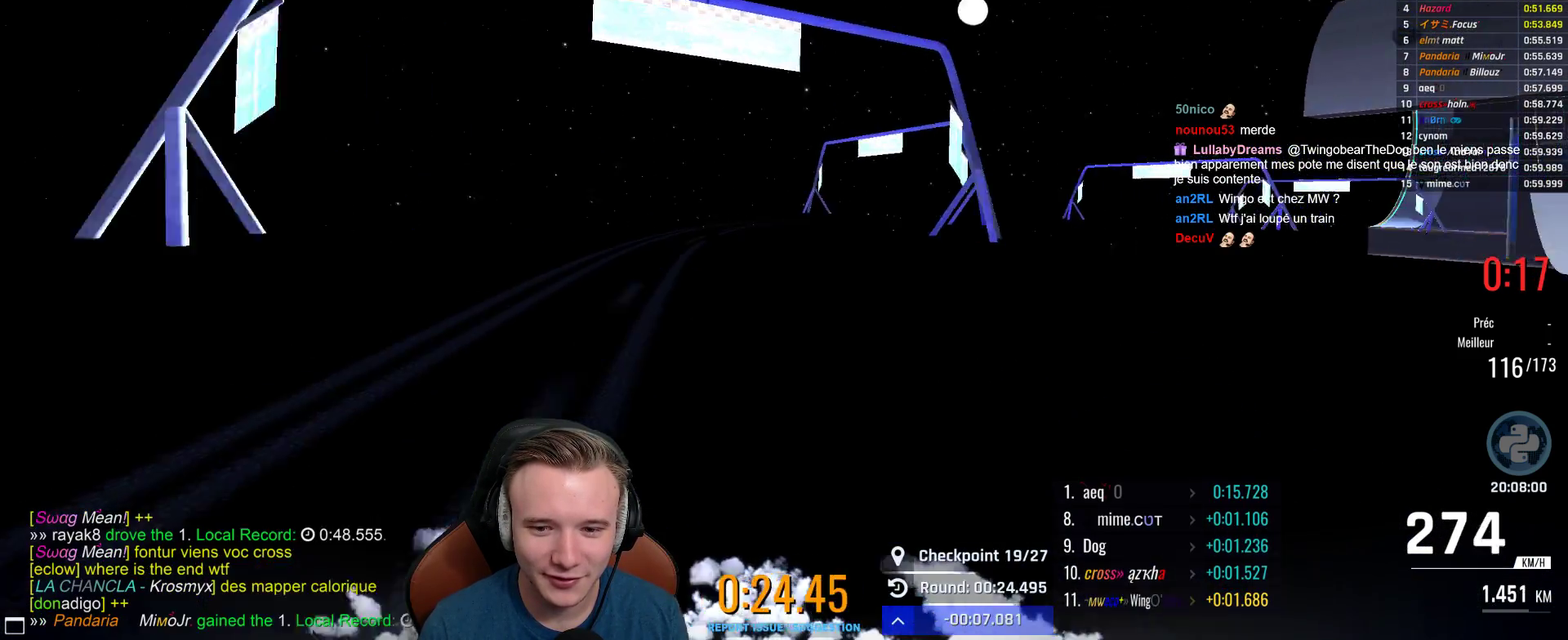
{"buttons": ["A", "X"], "left_stick": "right", "right_stick": "center", "events": [[467, "X", "down"]]}
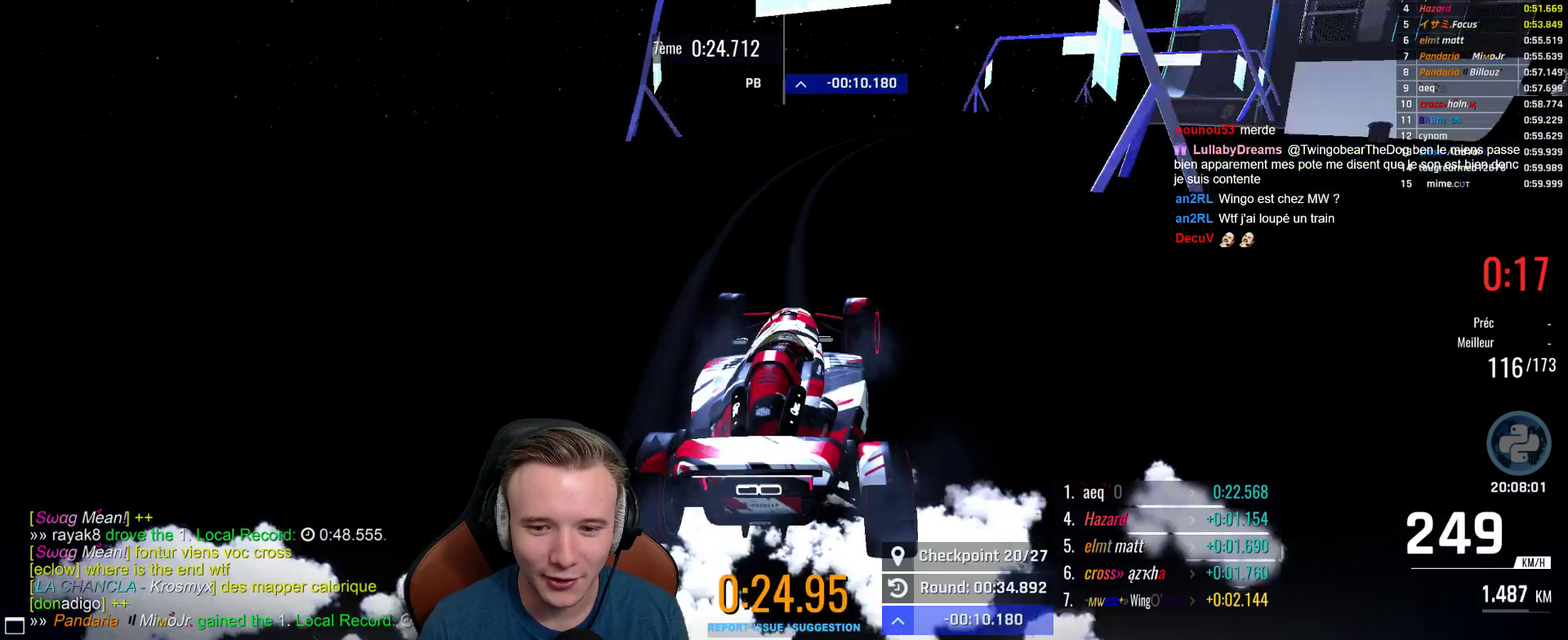
{"buttons": ["A"], "left_stick": "right", "right_stick": "center", "events": [[67, "X", "up"]]}
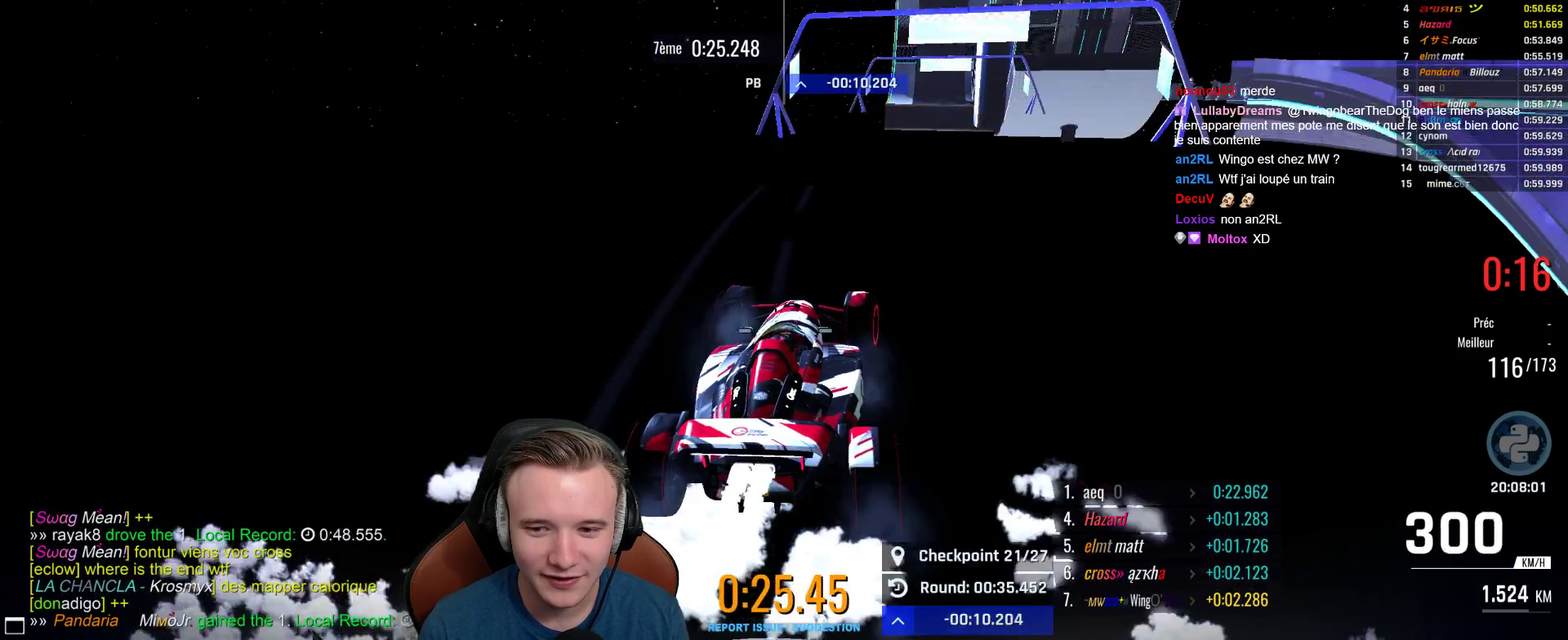
{"buttons": ["A", "B"], "left_stick": "center", "right_stick": "center", "events": [[67, "left_stick", "center"], [117, "left_stick", "left"], [217, "left_stick", "center"], [417, "B", "down"]]}
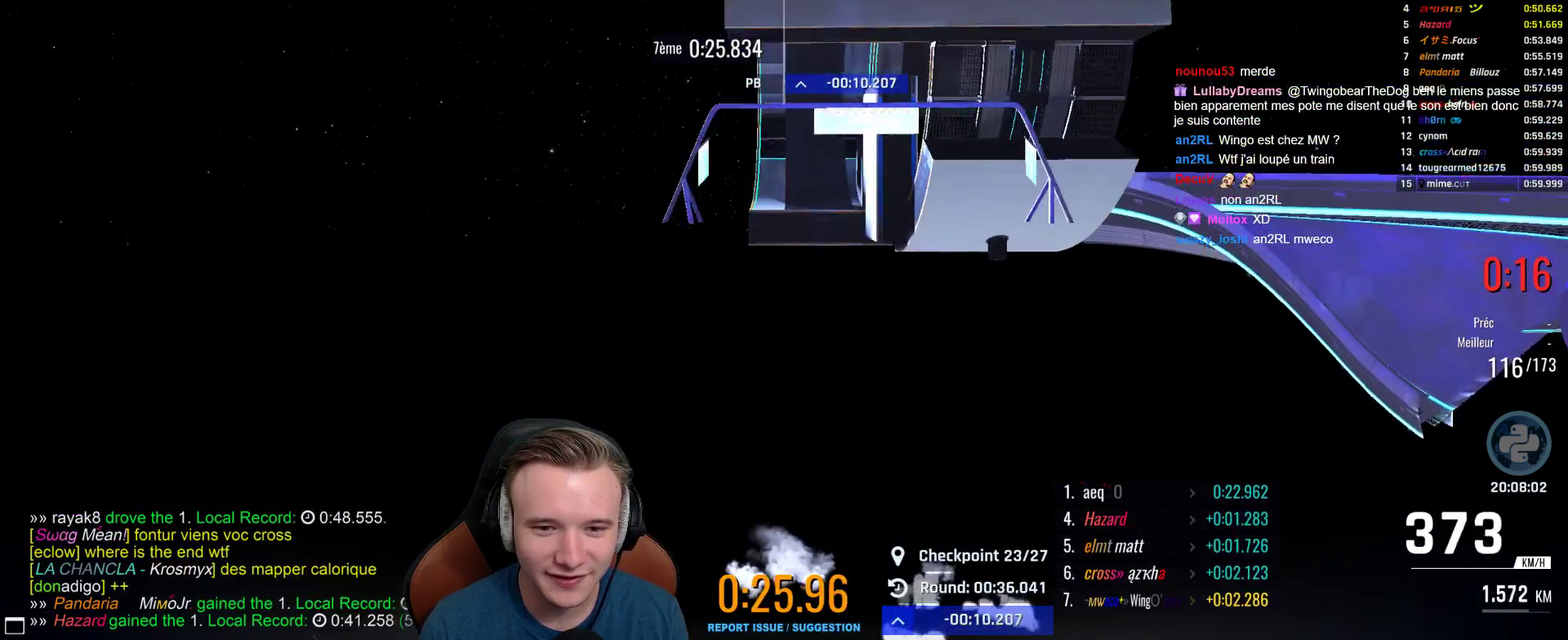
{"buttons": ["A"], "left_stick": "center", "right_stick": "center", "events": [[33, "B", "up"], [33, "left_stick", "right"], [150, "left_stick", "center"], [333, "left_stick", "right"], [467, "left_stick", "center"]]}
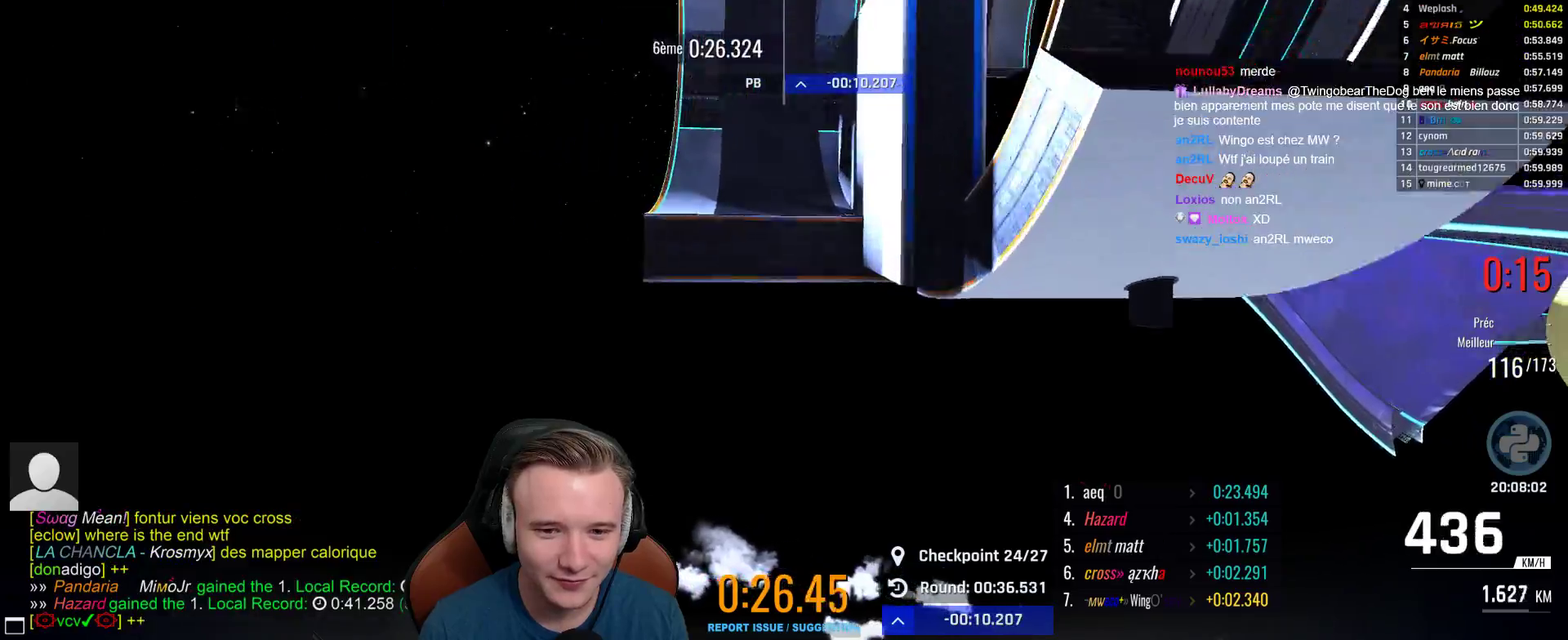
{"buttons": ["A"], "left_stick": "center", "right_stick": "center", "events": [[133, "left_stick", "left"], [200, "left_stick", "center"], [300, "left_stick", "right"], [383, "left_stick", "center"]]}
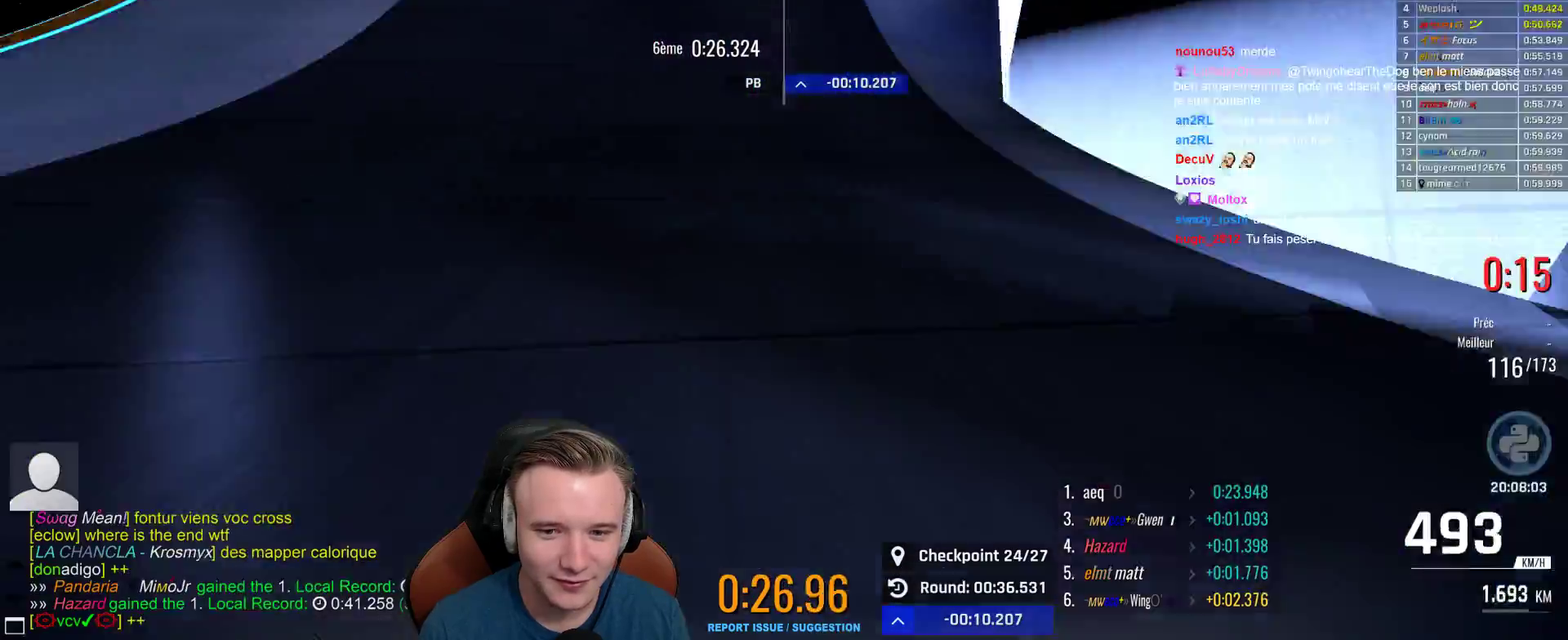
{"buttons": ["A"], "left_stick": "right", "right_stick": "center", "events": [[417, "left_stick", "right"]]}
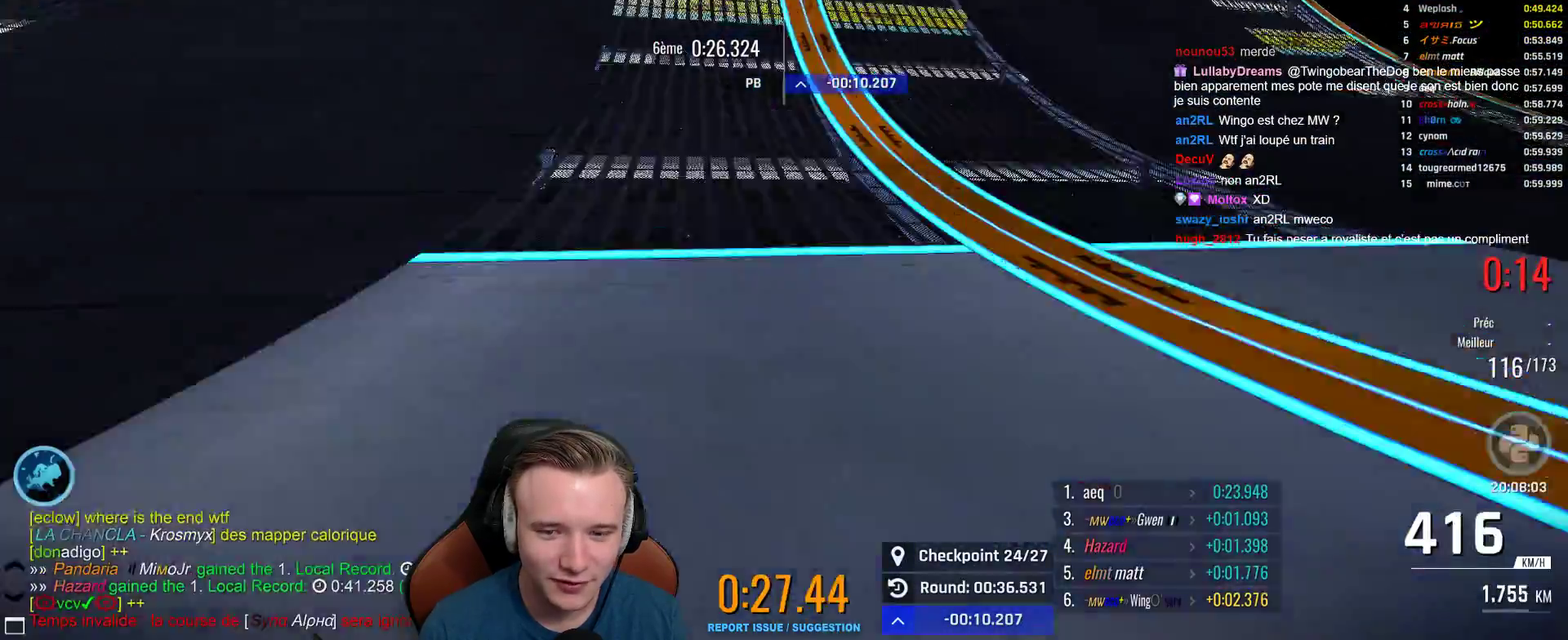
{"buttons": ["A"], "left_stick": "left", "right_stick": "center", "events": [[17, "left_stick", "center"], [117, "left_stick", "left"], [283, "left_stick", "center"], [483, "left_stick", "left"]]}
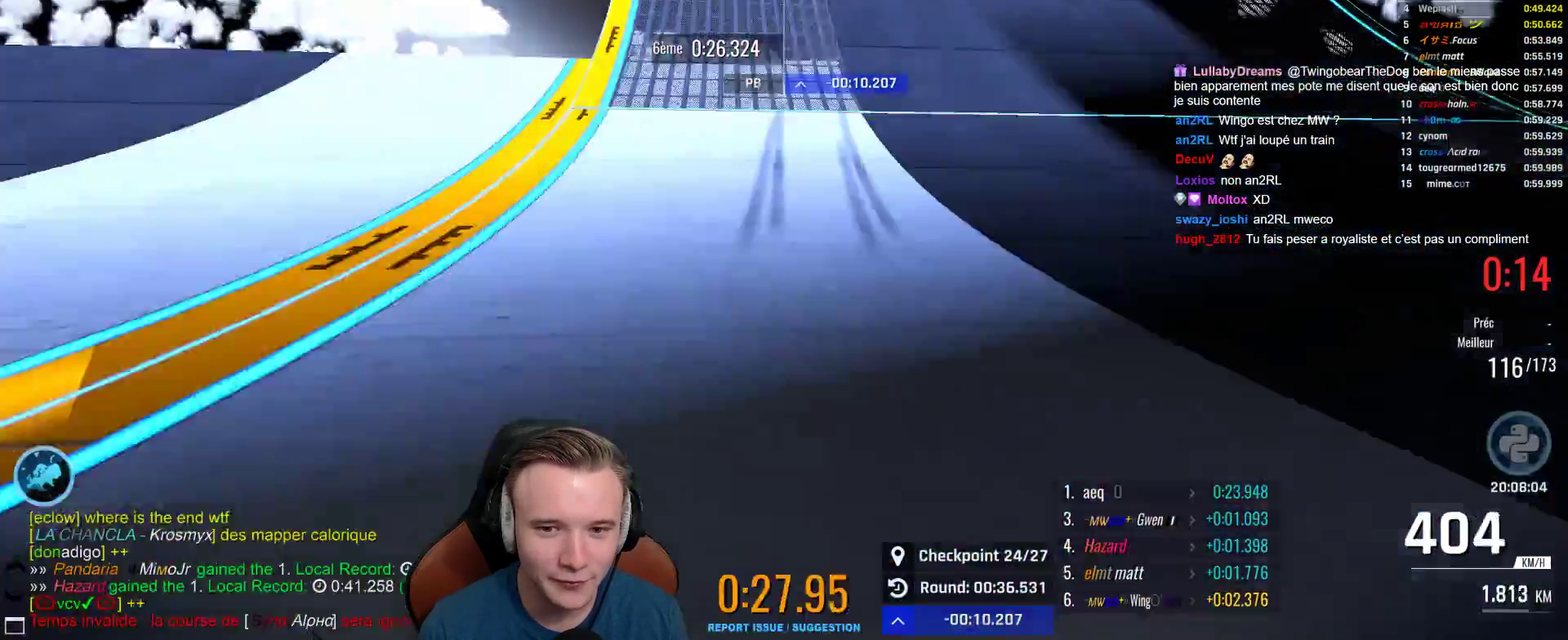
{"buttons": ["A"], "left_stick": "center", "right_stick": "center", "events": [[83, "left_stick", "center"]]}
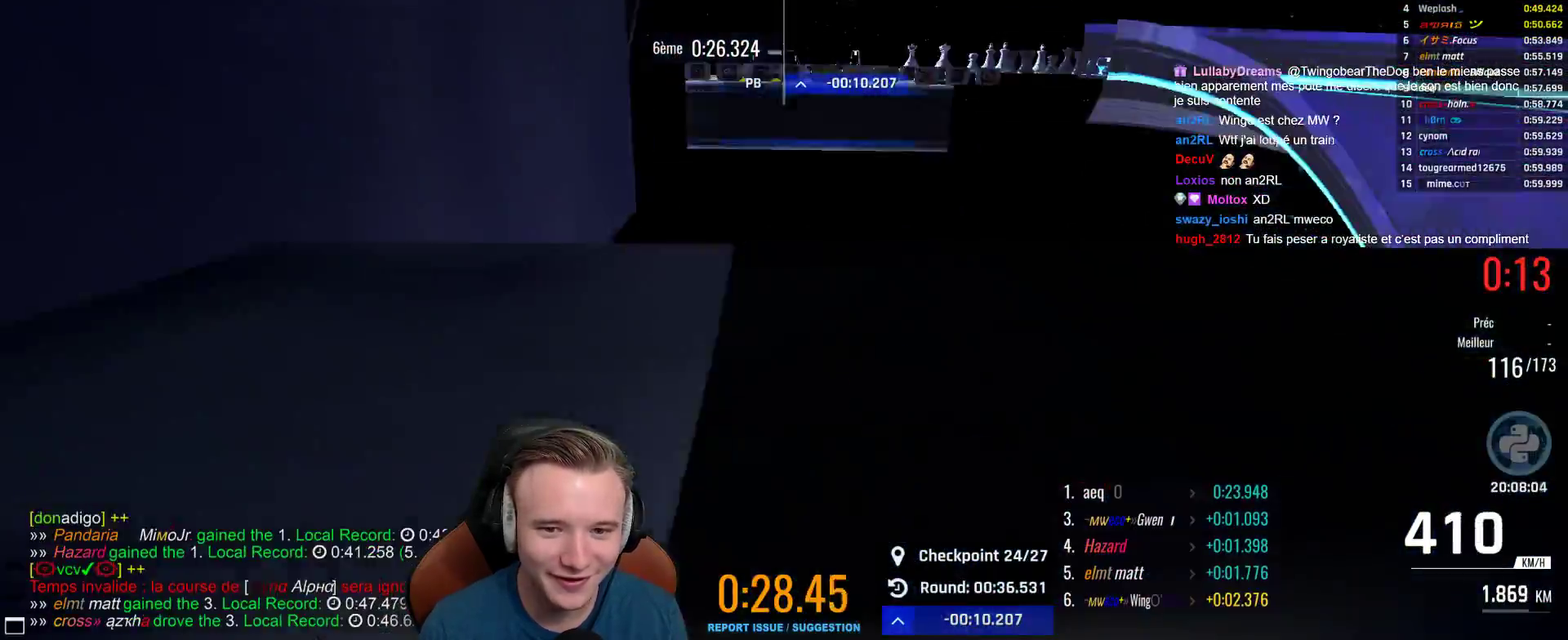
{"buttons": ["A"], "left_stick": "center", "right_stick": "center", "events": [[233, "X", "down"], [367, "X", "up"]]}
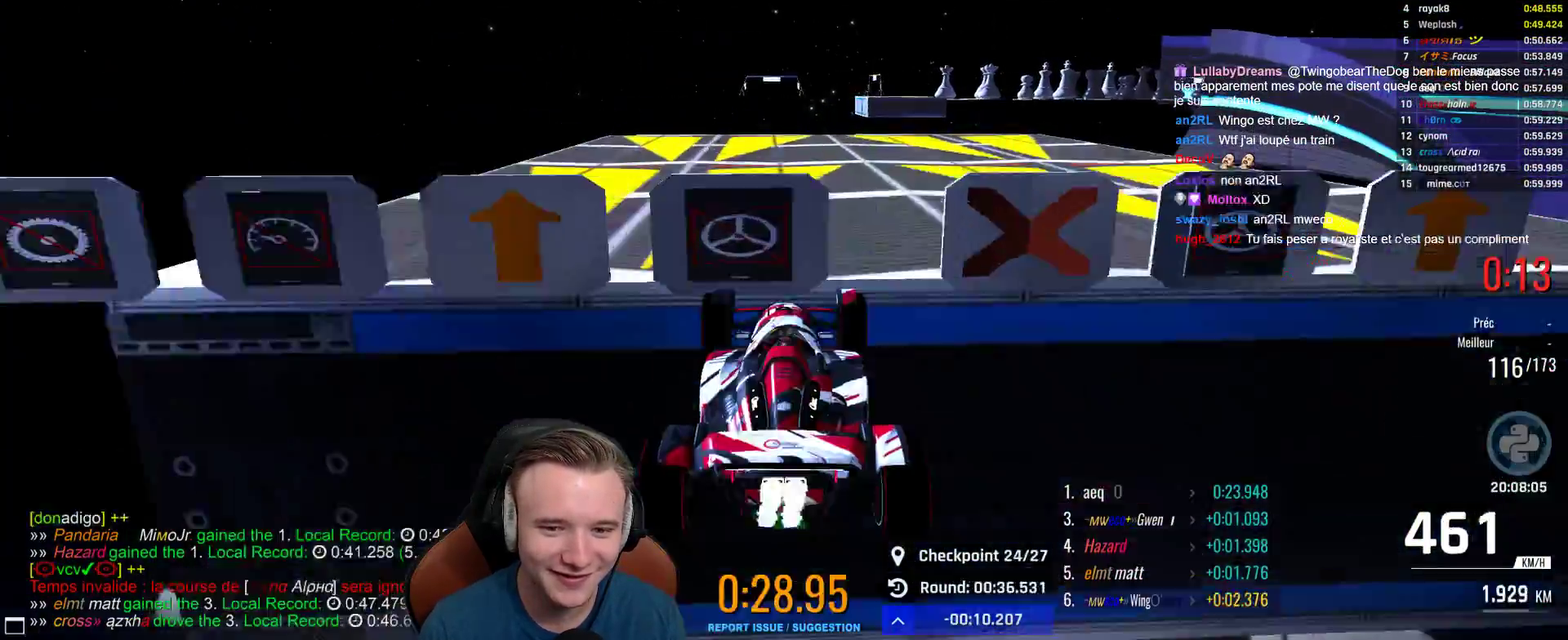
{"buttons": ["A"], "left_stick": "center", "right_stick": "center", "events": []}
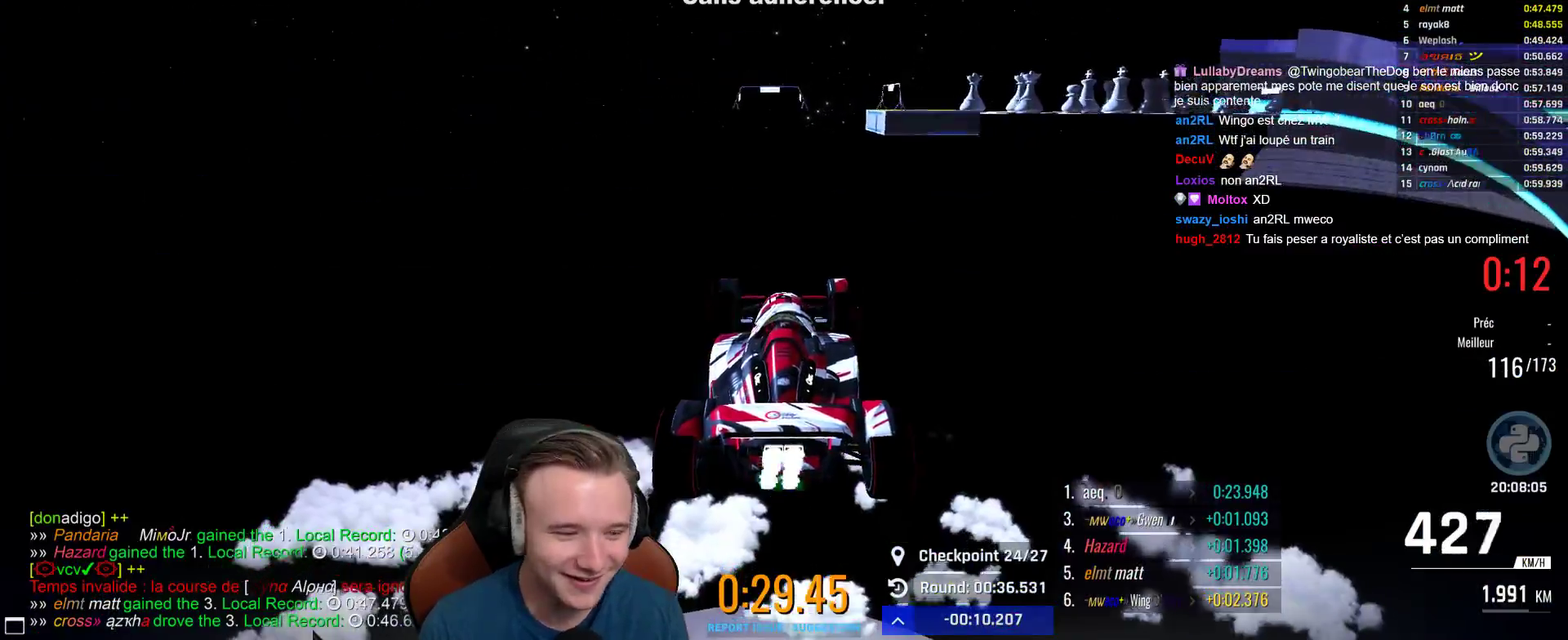
{"buttons": ["A"], "left_stick": "center", "right_stick": "center", "events": []}
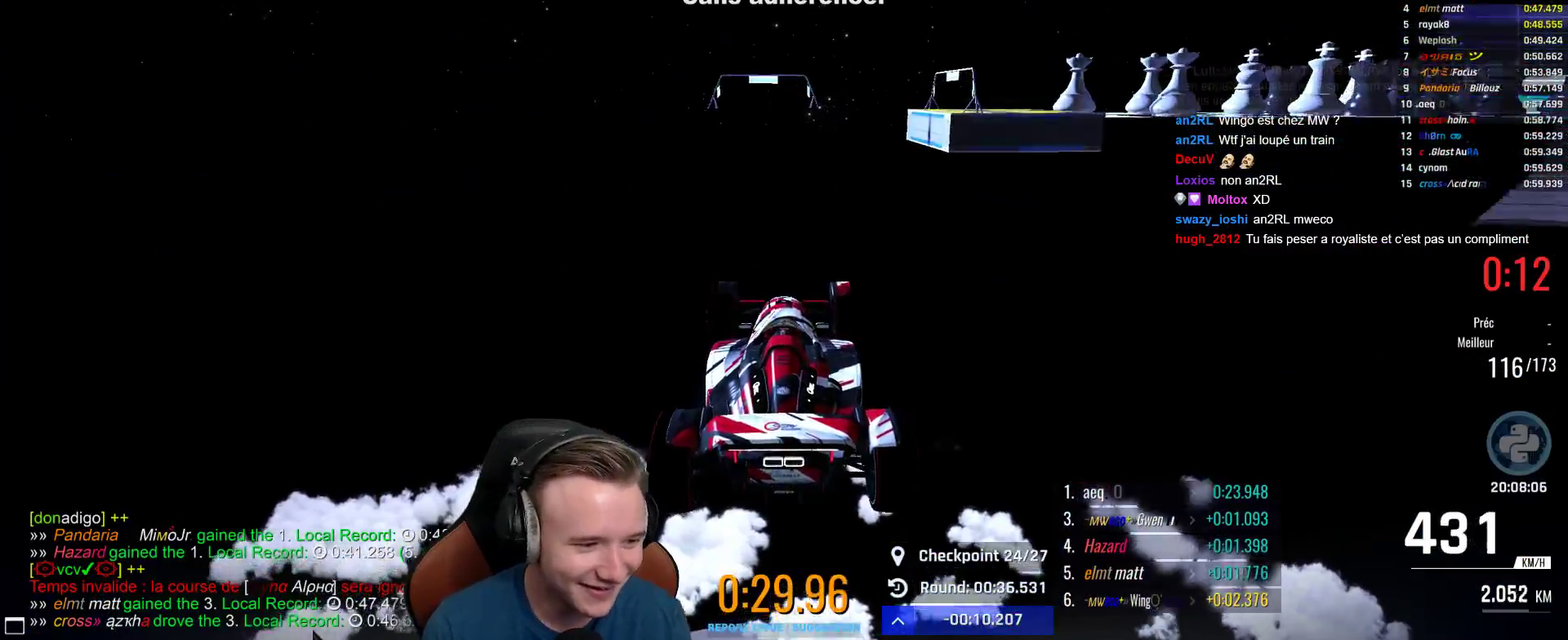
{"buttons": ["A"], "left_stick": "center", "right_stick": "center", "events": []}
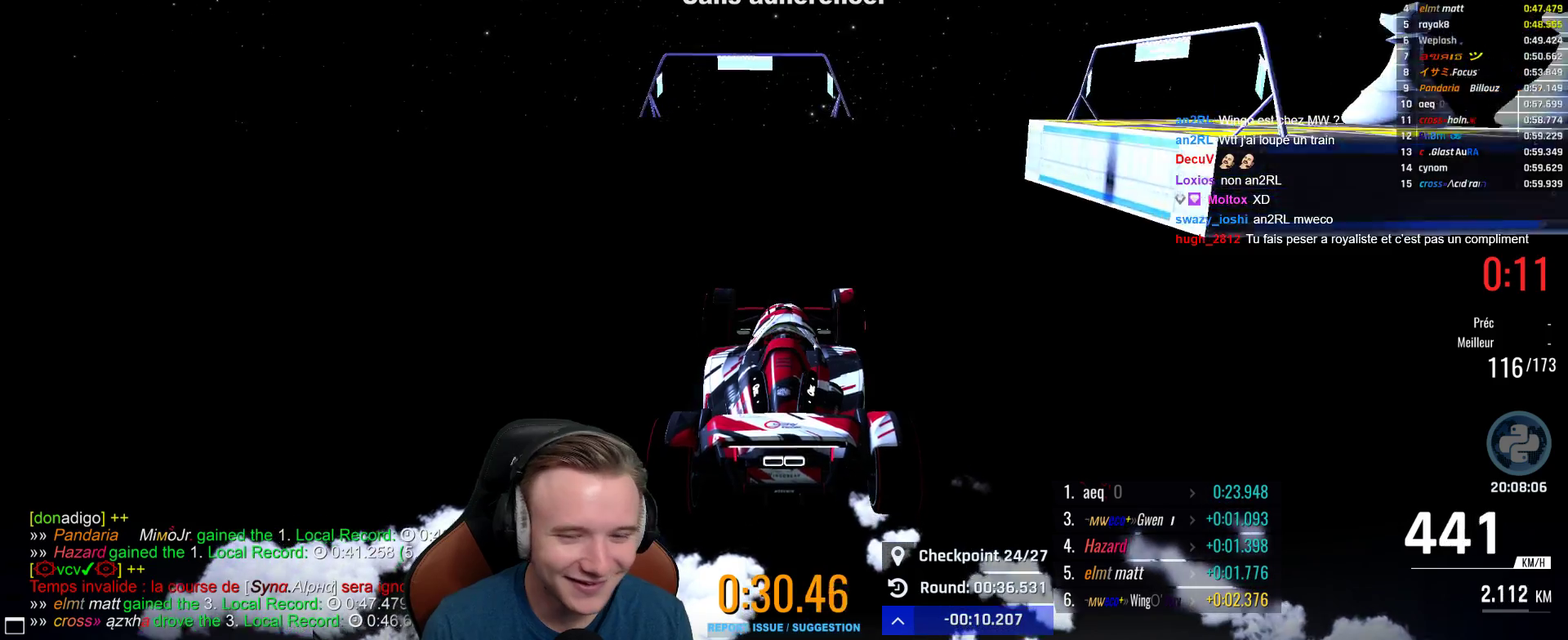
{"buttons": ["A"], "left_stick": "center", "right_stick": "center", "events": []}
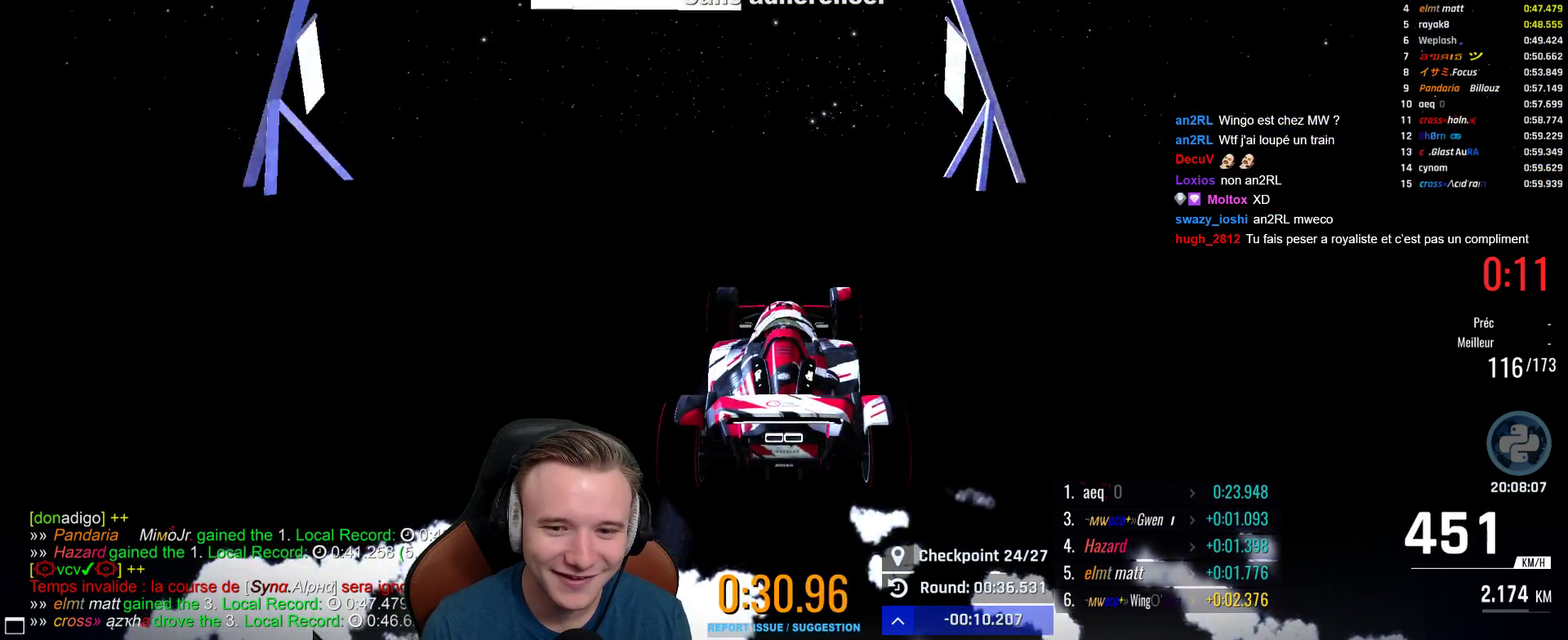
{"buttons": ["A"], "left_stick": "left", "right_stick": "center", "events": [[217, "B", "down"], [217, "left_stick", "left"], [267, "L1", "down"], [350, "B", "up"], [417, "L1", "up"]]}
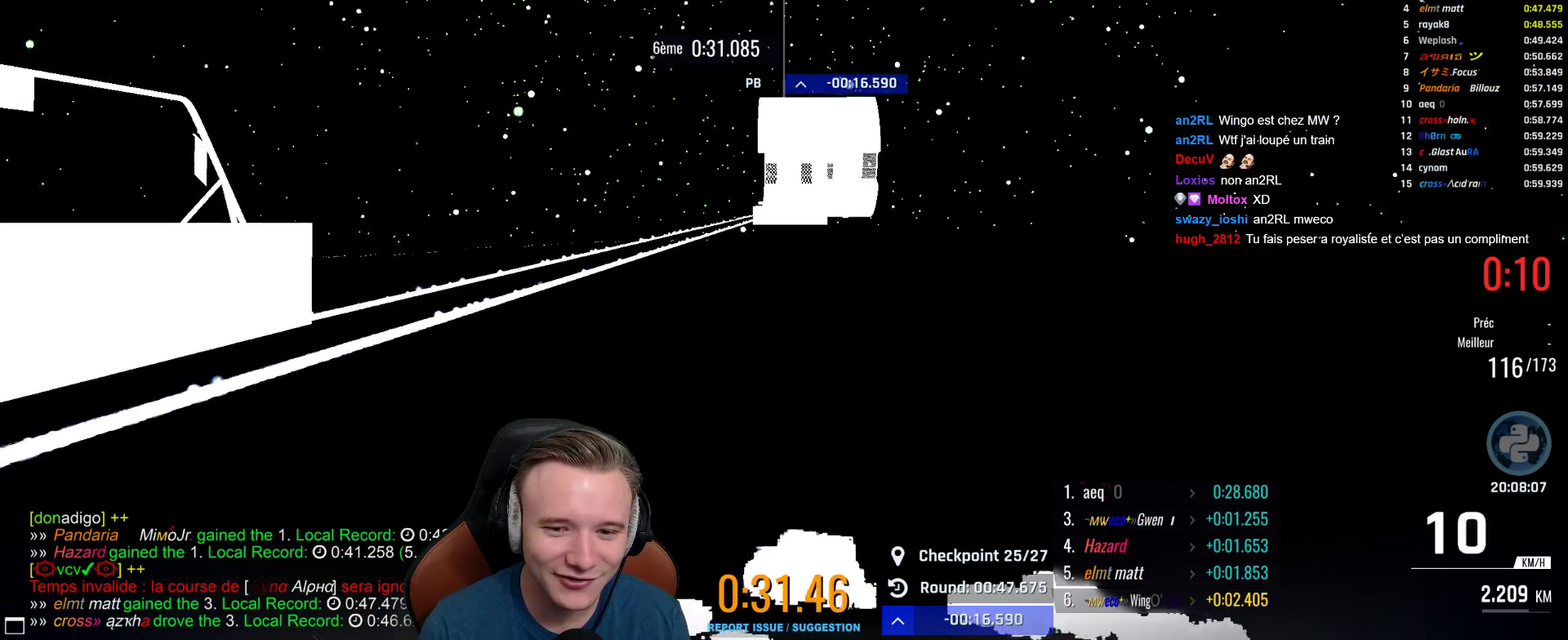
{"buttons": ["A"], "left_stick": "center", "right_stick": "center", "events": [[167, "left_stick", "up-left"], [333, "left_stick", "center"]]}
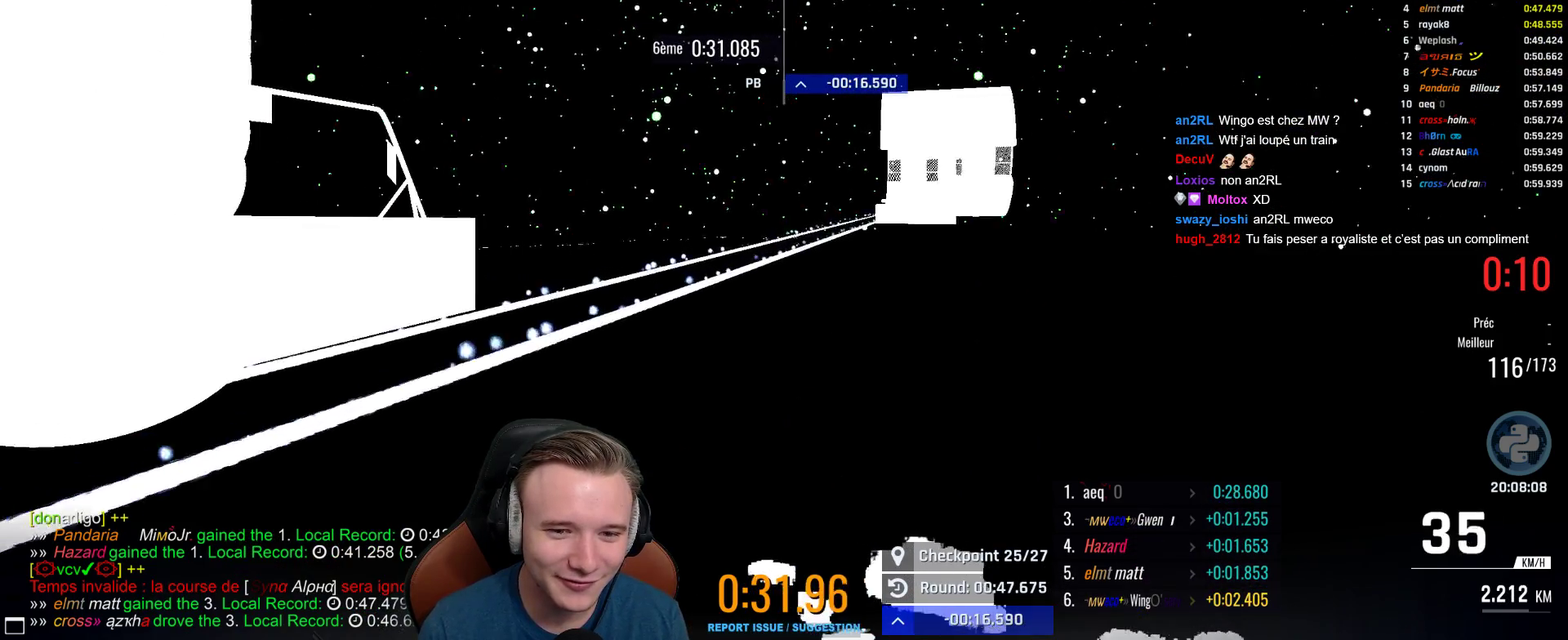
{"buttons": ["A"], "left_stick": "up-left", "right_stick": "center", "events": [[283, "left_stick", "left"], [383, "left_stick", "up-left"]]}
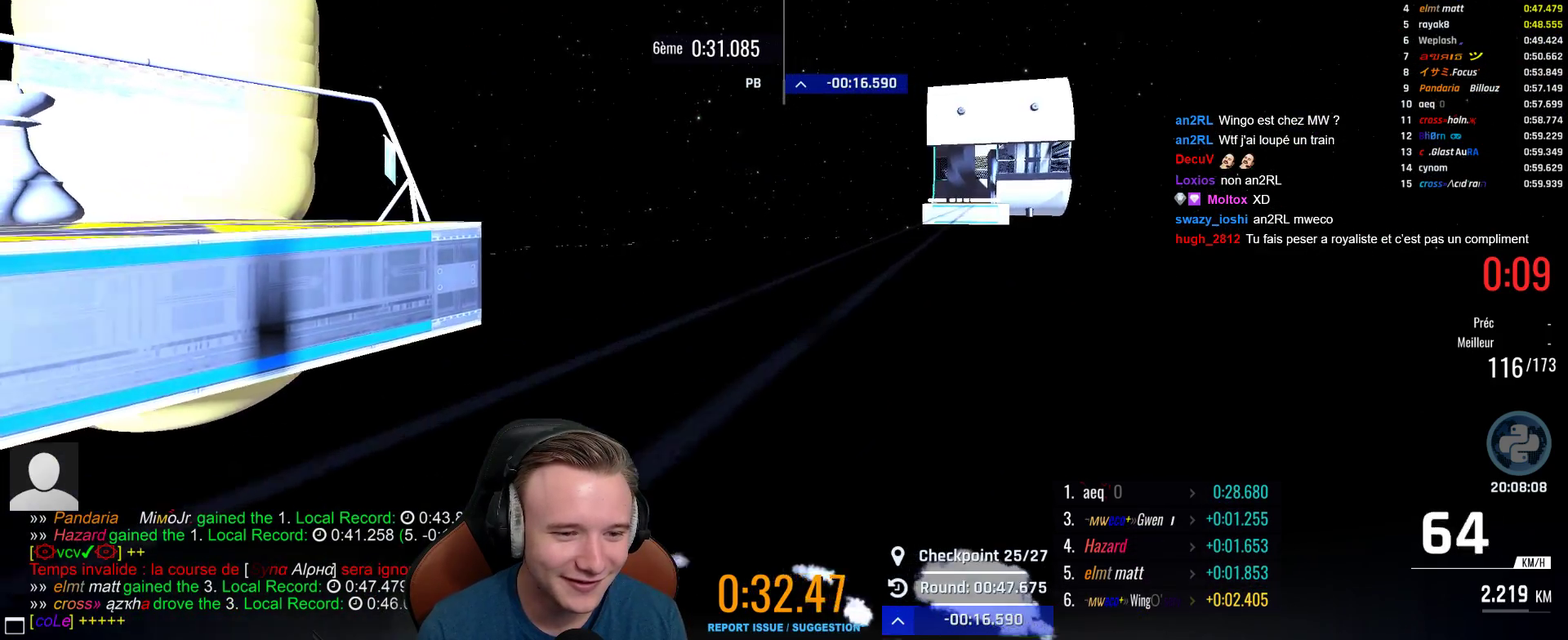
{"buttons": ["A"], "left_stick": "up-left", "right_stick": "center", "events": [[250, "left_stick", "center"], [417, "left_stick", "up-left"]]}
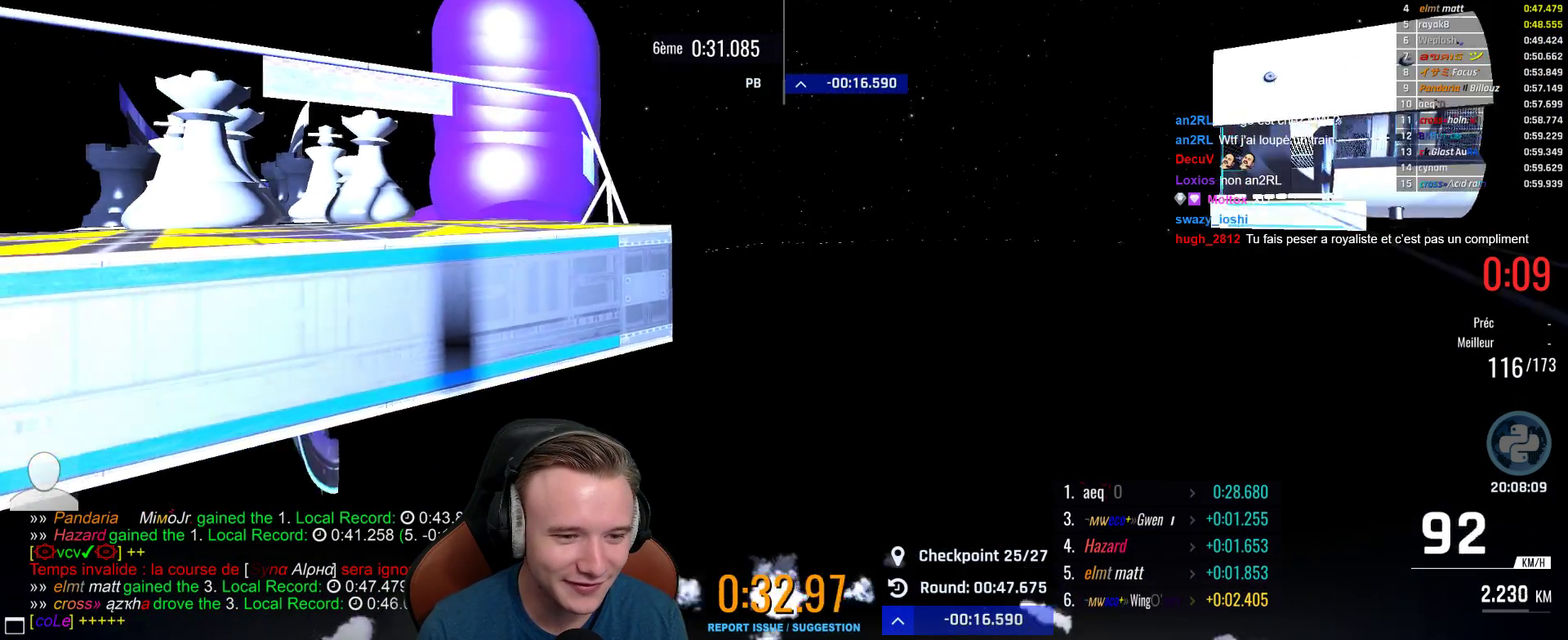
{"buttons": ["A"], "left_stick": "up-left", "right_stick": "center", "events": [[150, "left_stick", "center"], [317, "left_stick", "left"], [417, "left_stick", "up-left"]]}
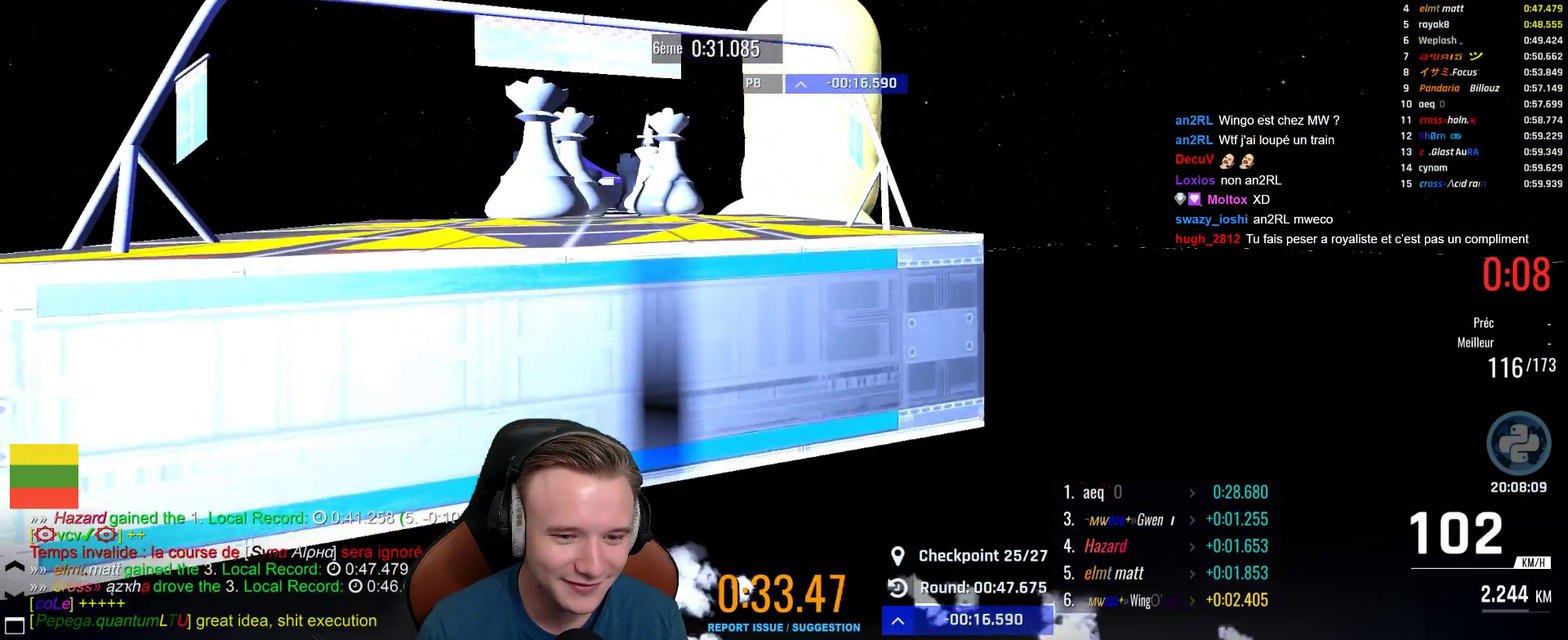
{"buttons": ["A"], "left_stick": "center", "right_stick": "center", "events": [[117, "left_stick", "center"], [317, "left_stick", "right"], [383, "left_stick", "center"]]}
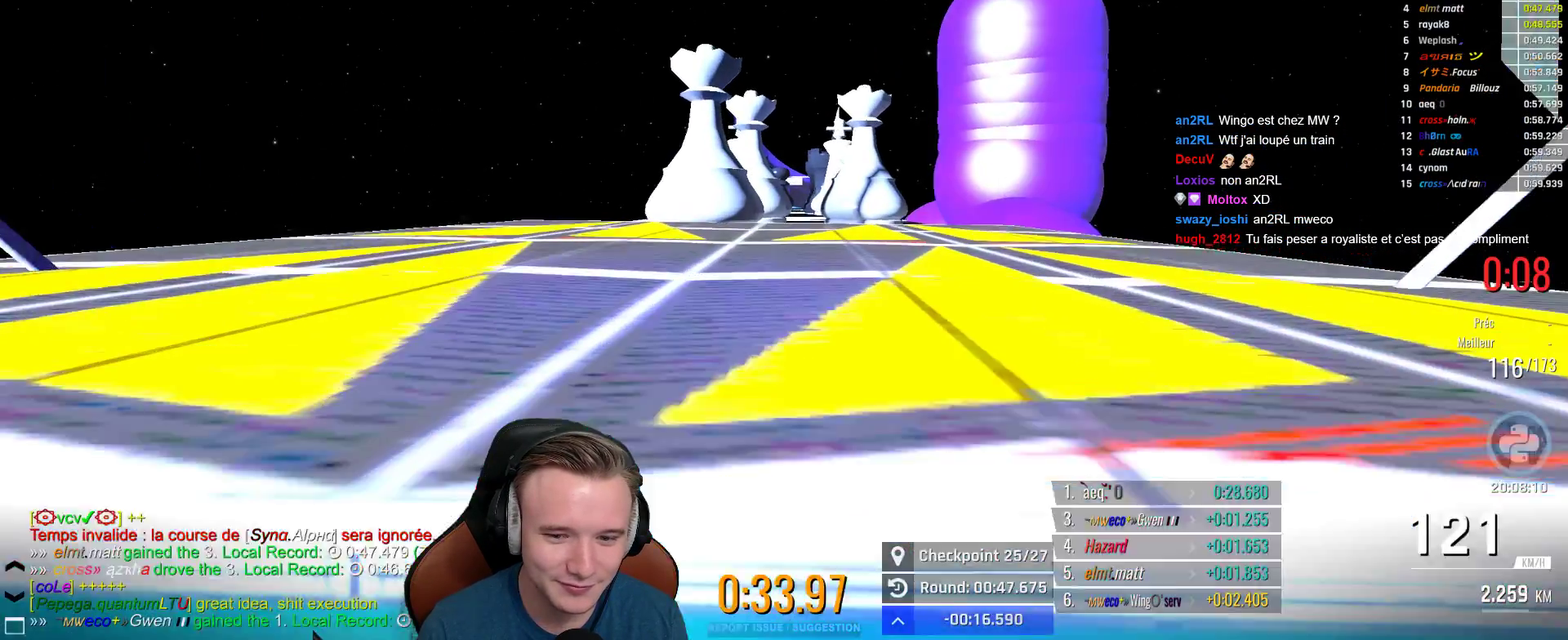
{"buttons": ["A"], "left_stick": "center", "right_stick": "center", "events": [[33, "left_stick", "right"], [167, "left_stick", "center"]]}
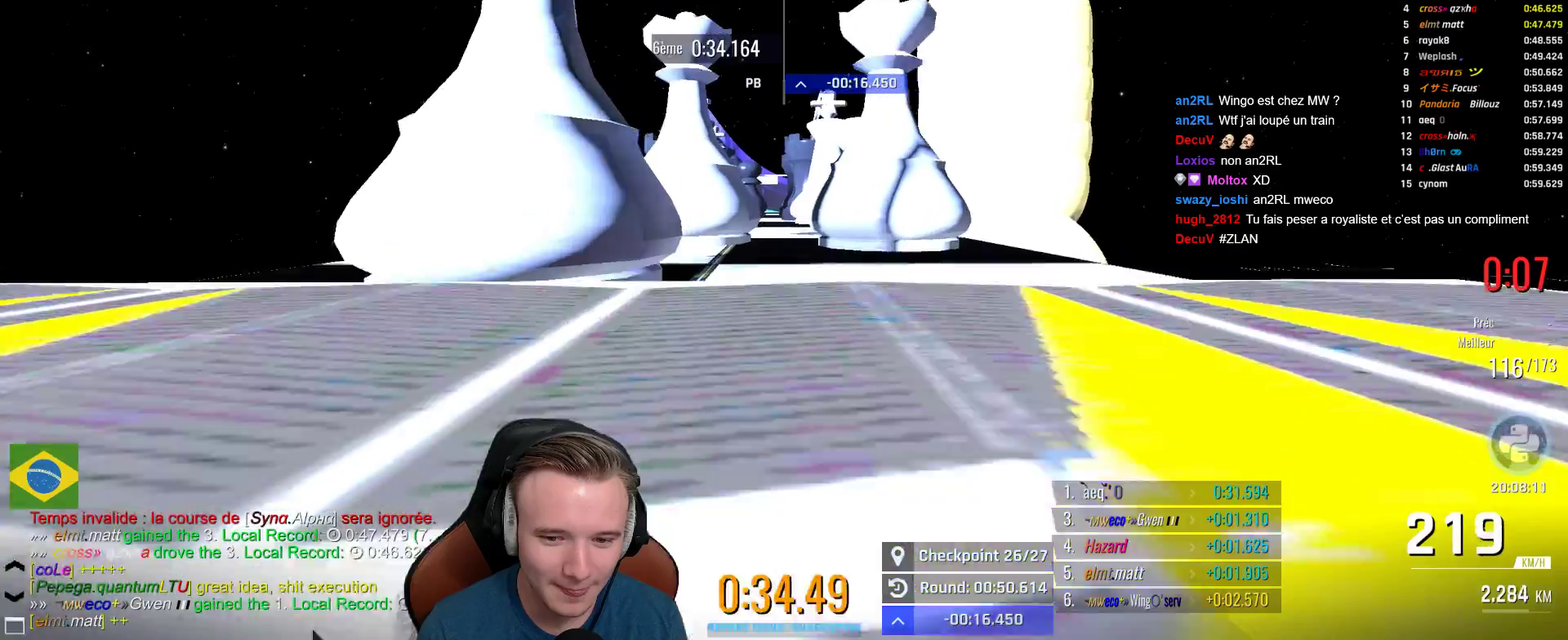
{"buttons": ["A"], "left_stick": "left", "right_stick": "center", "events": [[483, "left_stick", "left"]]}
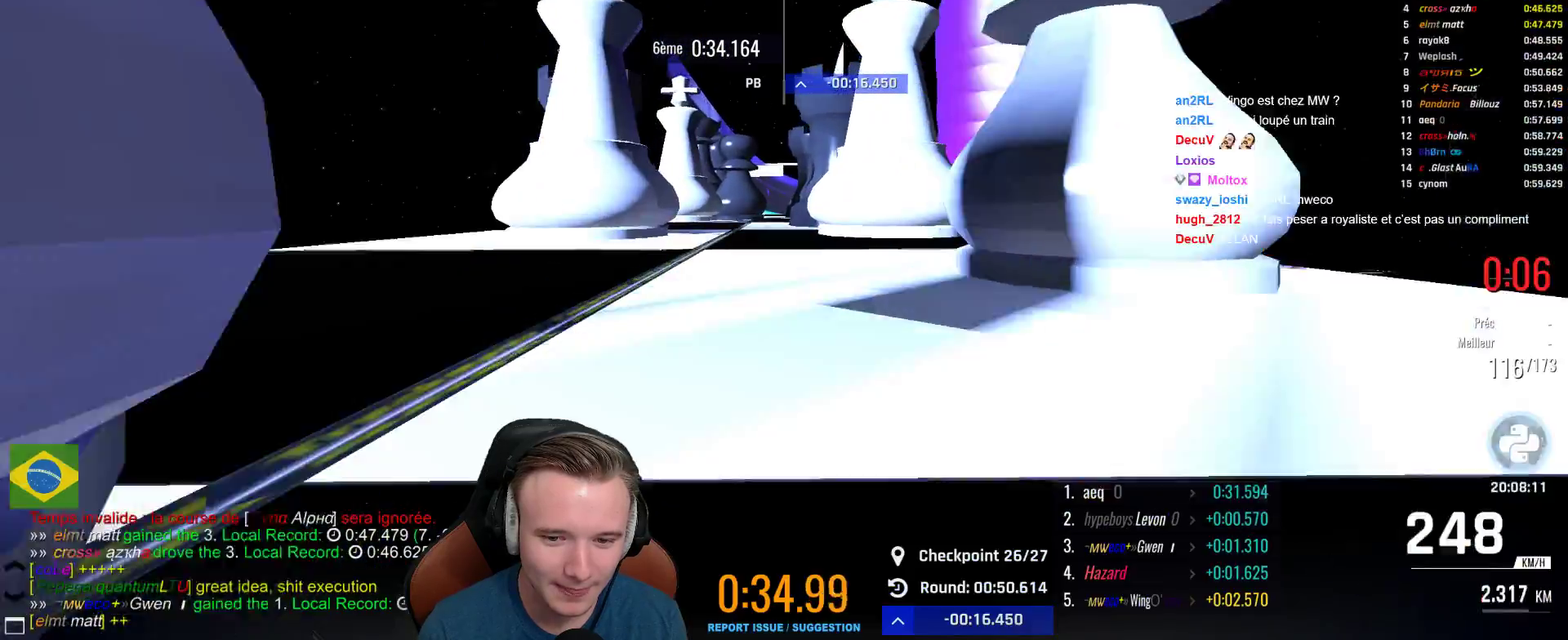
{"buttons": ["A"], "left_stick": "right", "right_stick": "center", "events": [[83, "left_stick", "center"], [500, "left_stick", "right"]]}